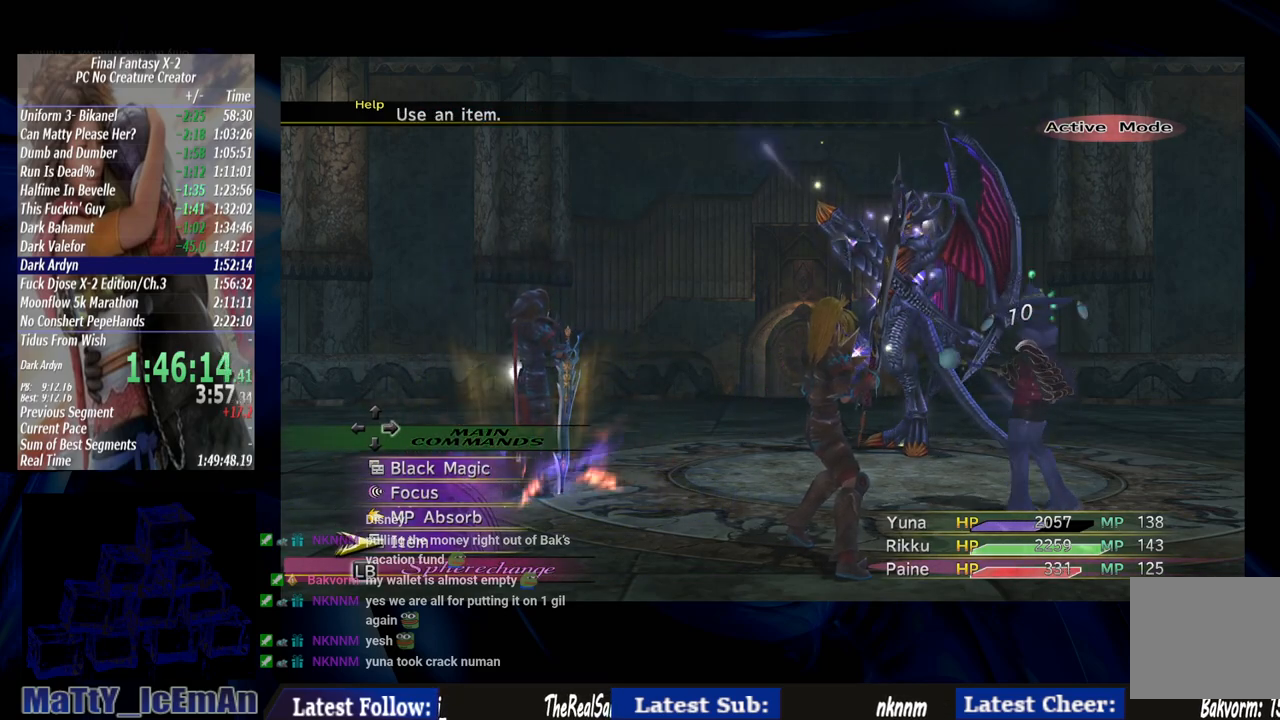
Gameplay with a controller (PlayStation layout); each line is a JSON object with the inputs held at the frame after it (dt_ms = milliseconds from this image to that frame). "events" lists button and stick changes between this image and that frame as [ms after this image, input, new state], when the widget could be followed in between. Not read: L3 R3.
{"dt_ms": 500, "buttons": [], "left_stick": "center", "right_stick": "center", "events": []}
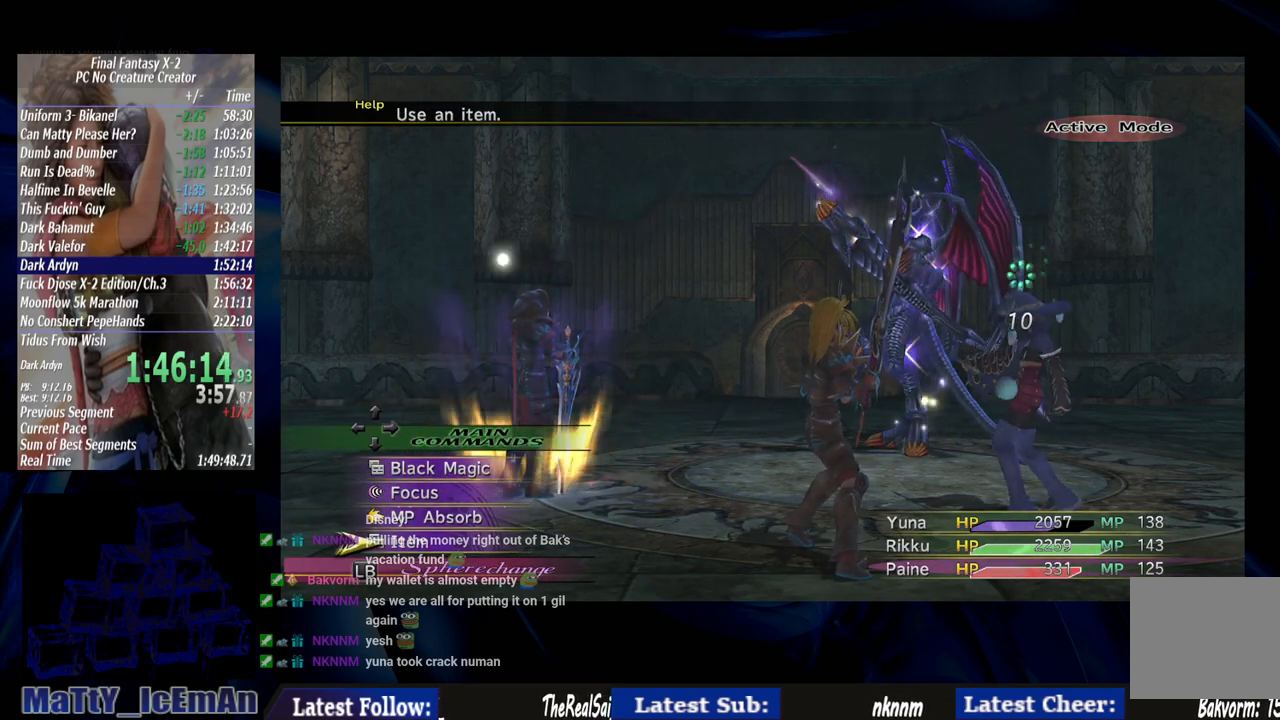
{"dt_ms": 500, "buttons": [], "left_stick": "center", "right_stick": "center", "events": []}
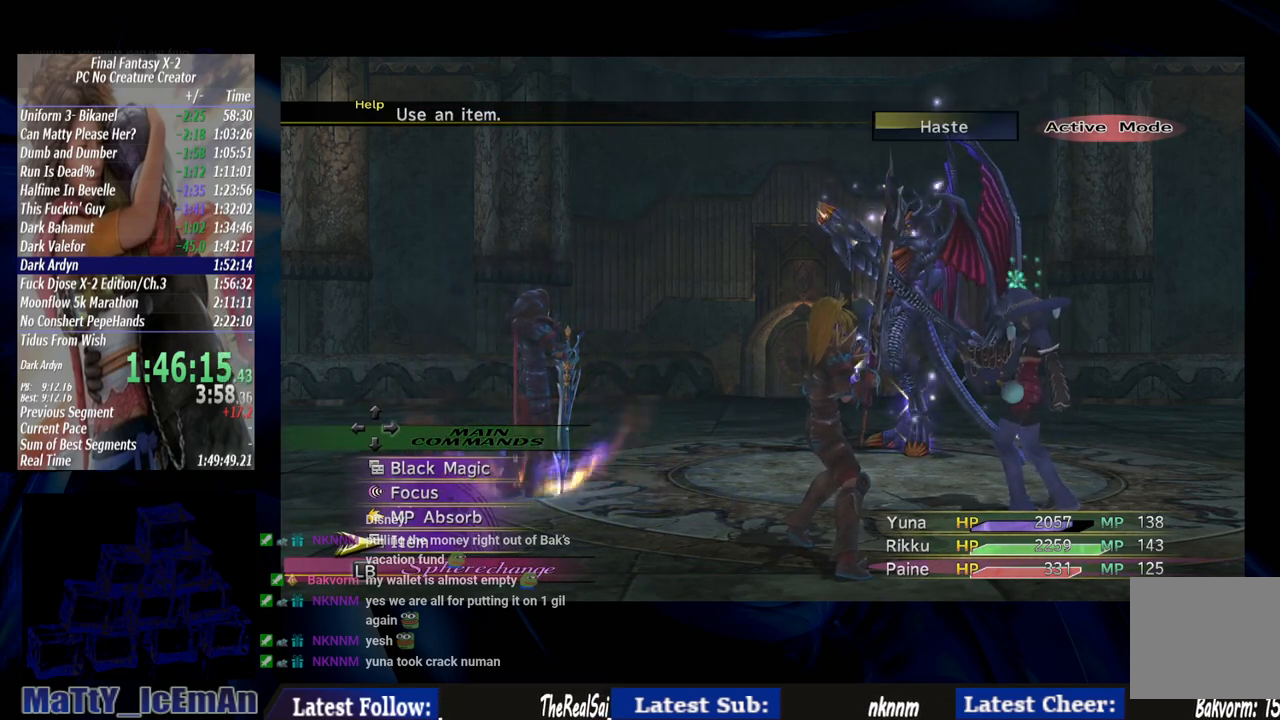
{"dt_ms": 500, "buttons": [], "left_stick": "center", "right_stick": "center", "events": []}
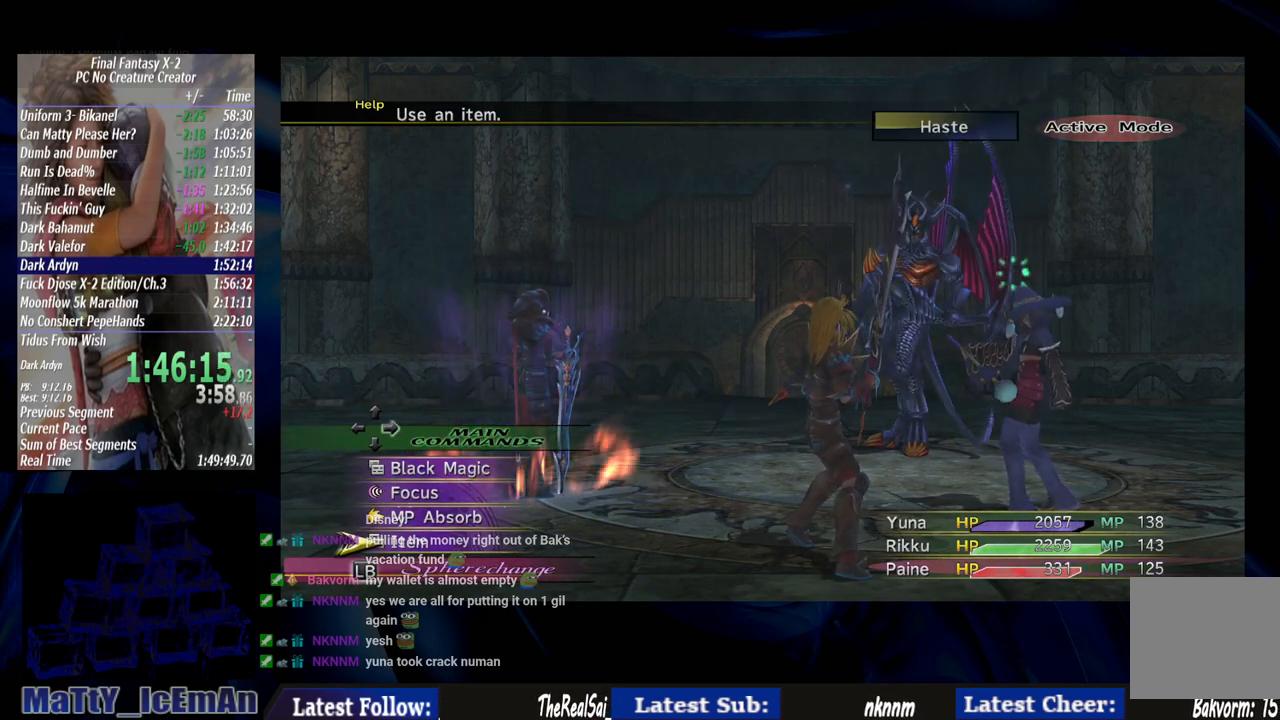
{"dt_ms": 500, "buttons": [], "left_stick": "center", "right_stick": "center", "events": []}
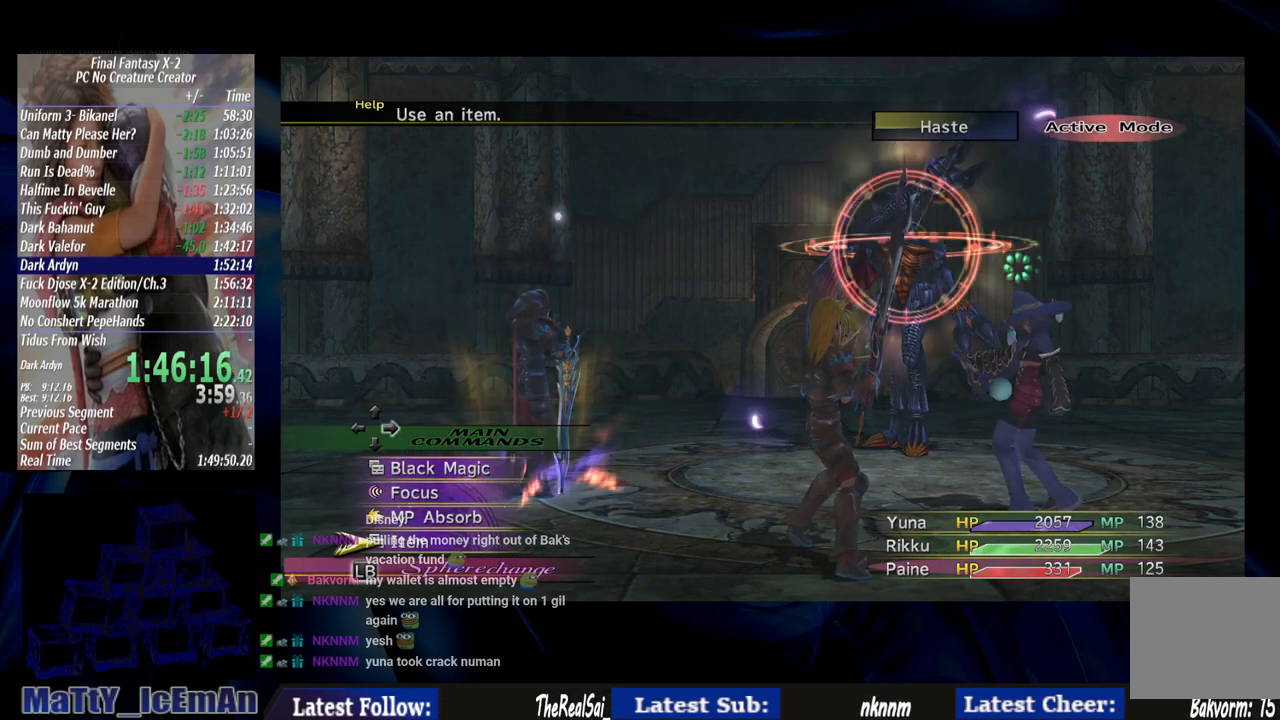
{"dt_ms": 500, "buttons": ["CROSS"], "left_stick": "center", "right_stick": "center", "events": [[417, "CROSS", "down"]]}
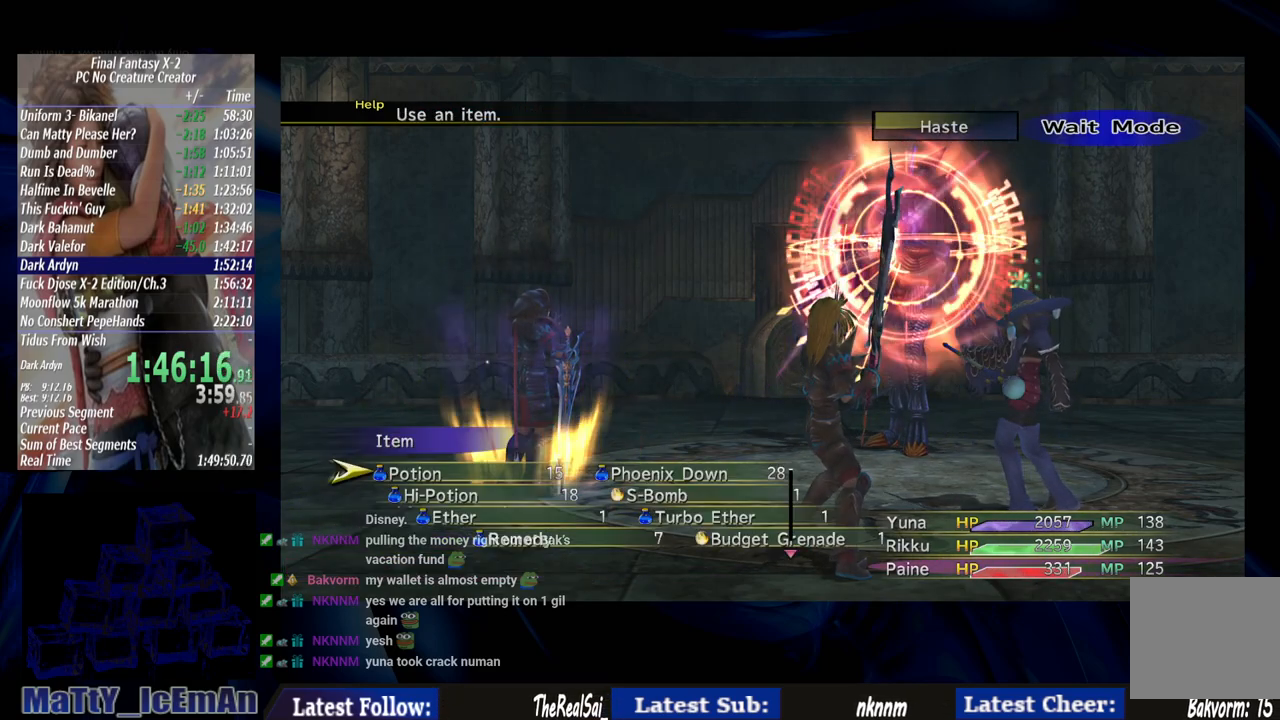
{"dt_ms": 500, "buttons": ["L2", "R2"], "left_stick": "center", "right_stick": "center", "events": [[50, "CROSS", "up"], [350, "L2", "down"], [383, "R2", "down"]]}
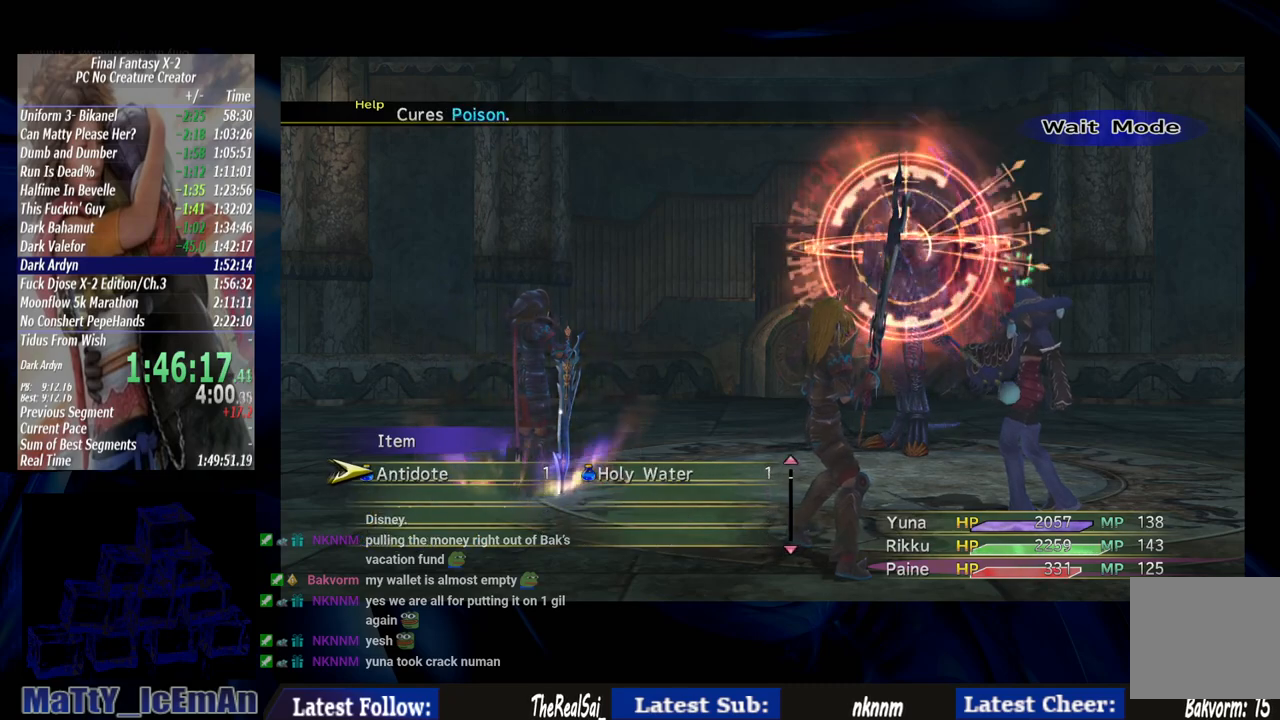
{"dt_ms": 500, "buttons": ["L2", "R2"], "left_stick": "center", "right_stick": "center", "events": []}
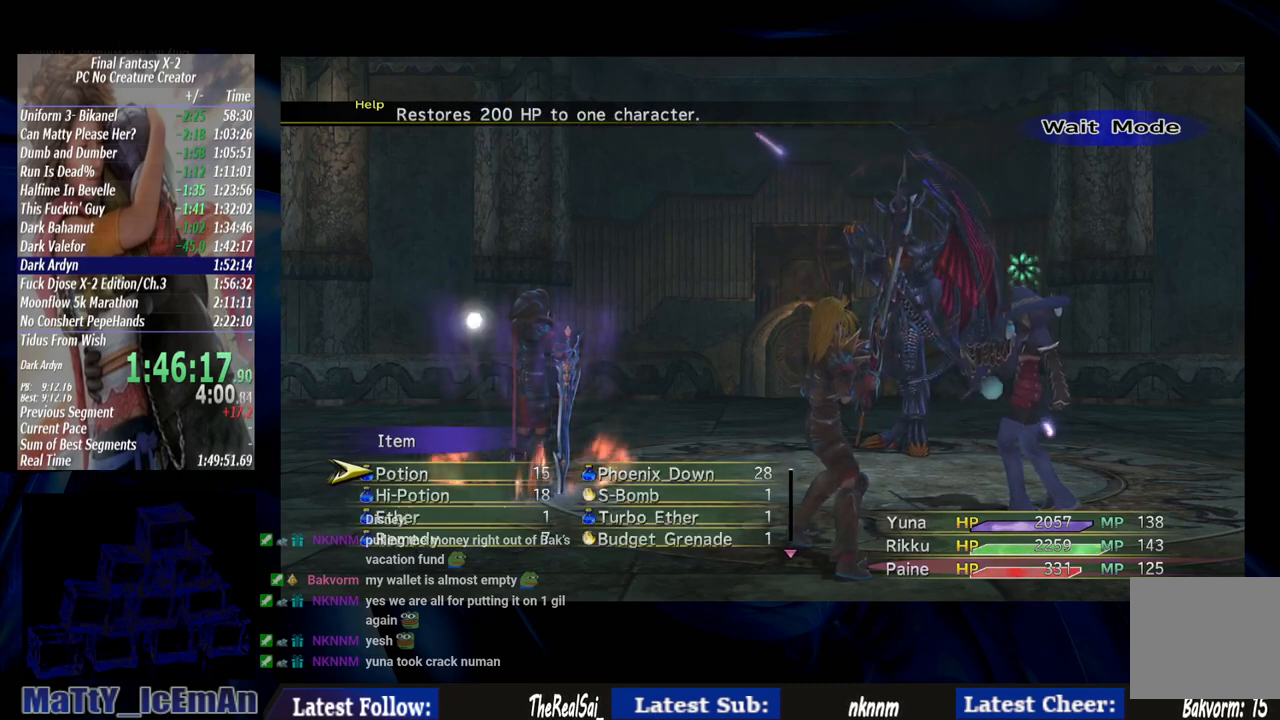
{"dt_ms": 500, "buttons": ["L2", "R2"], "left_stick": "center", "right_stick": "center", "events": []}
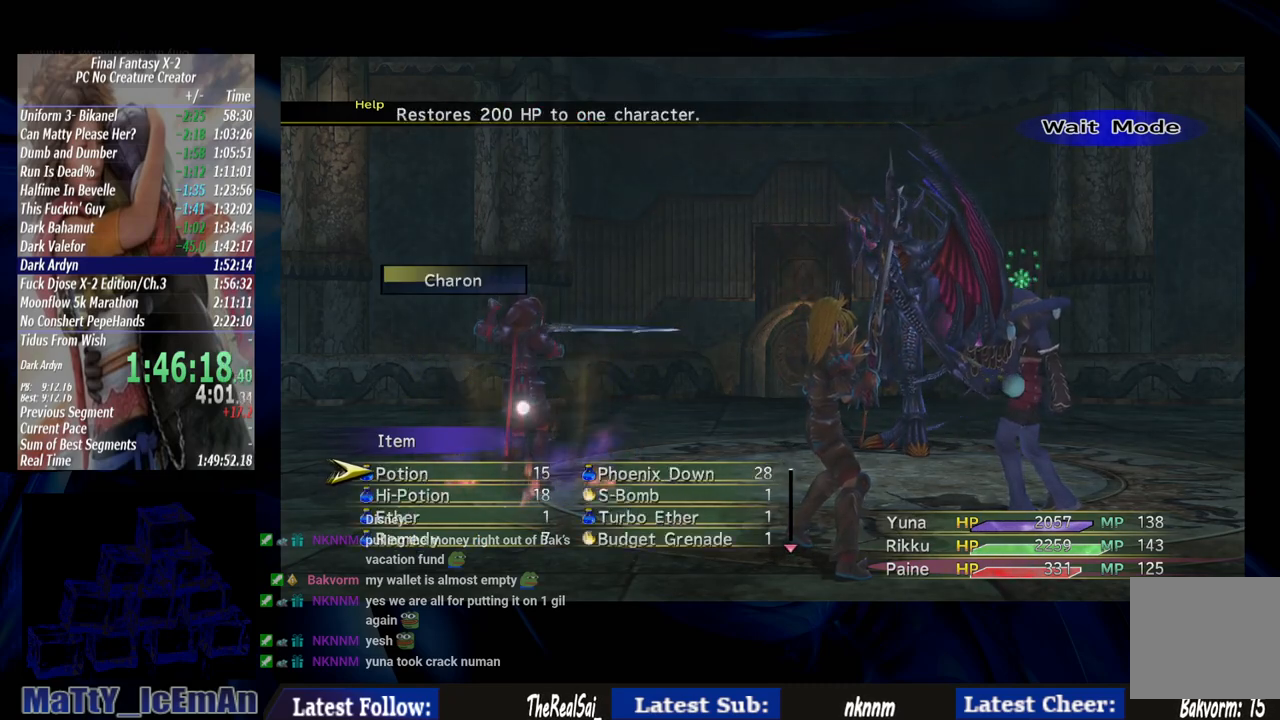
{"dt_ms": 500, "buttons": ["L2", "R2"], "left_stick": "center", "right_stick": "center", "events": []}
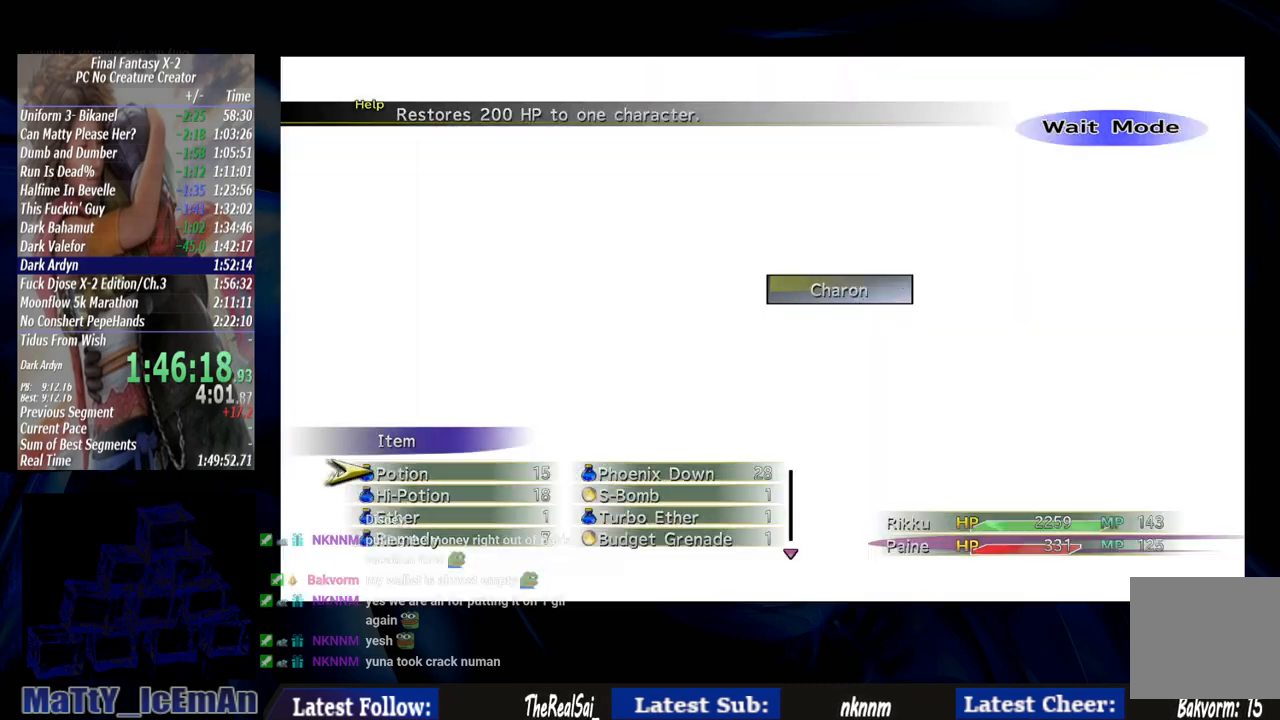
{"dt_ms": 500, "buttons": ["L2", "R2"], "left_stick": "center", "right_stick": "center"}
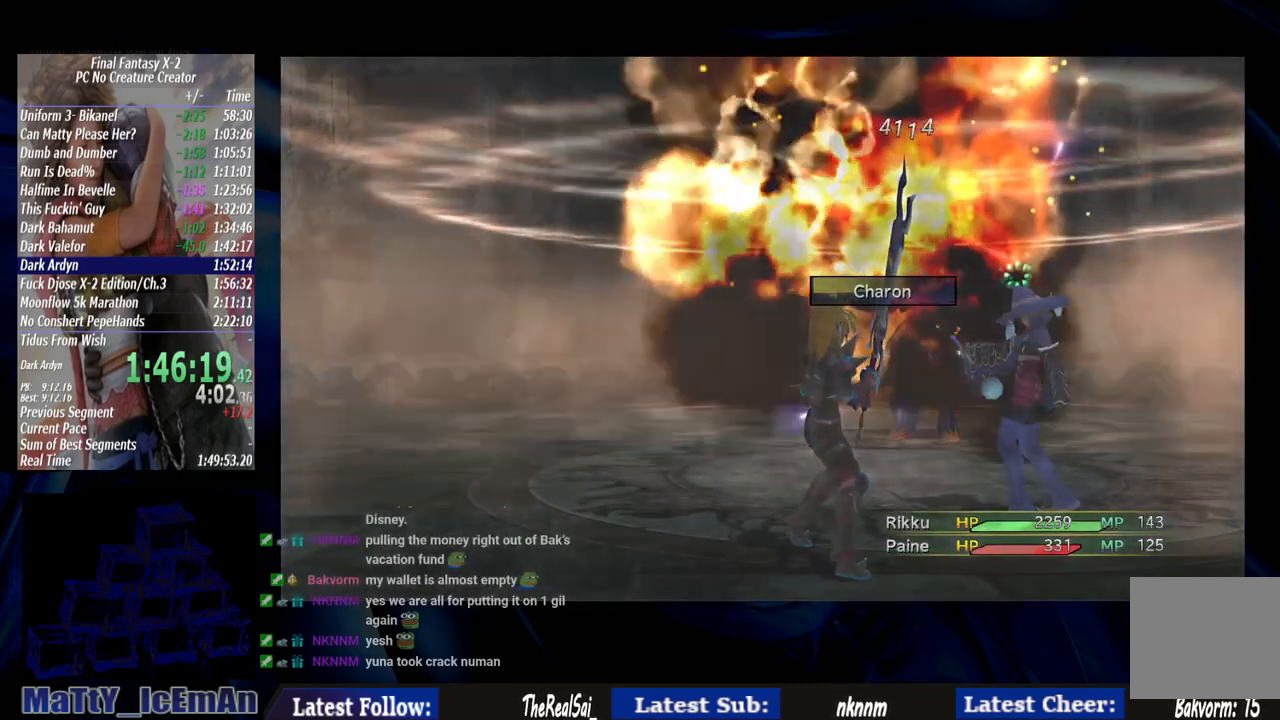
{"dt_ms": 500, "buttons": [], "left_stick": "center", "right_stick": "center", "events": [[250, "L2", "up"], [283, "R2", "up"]]}
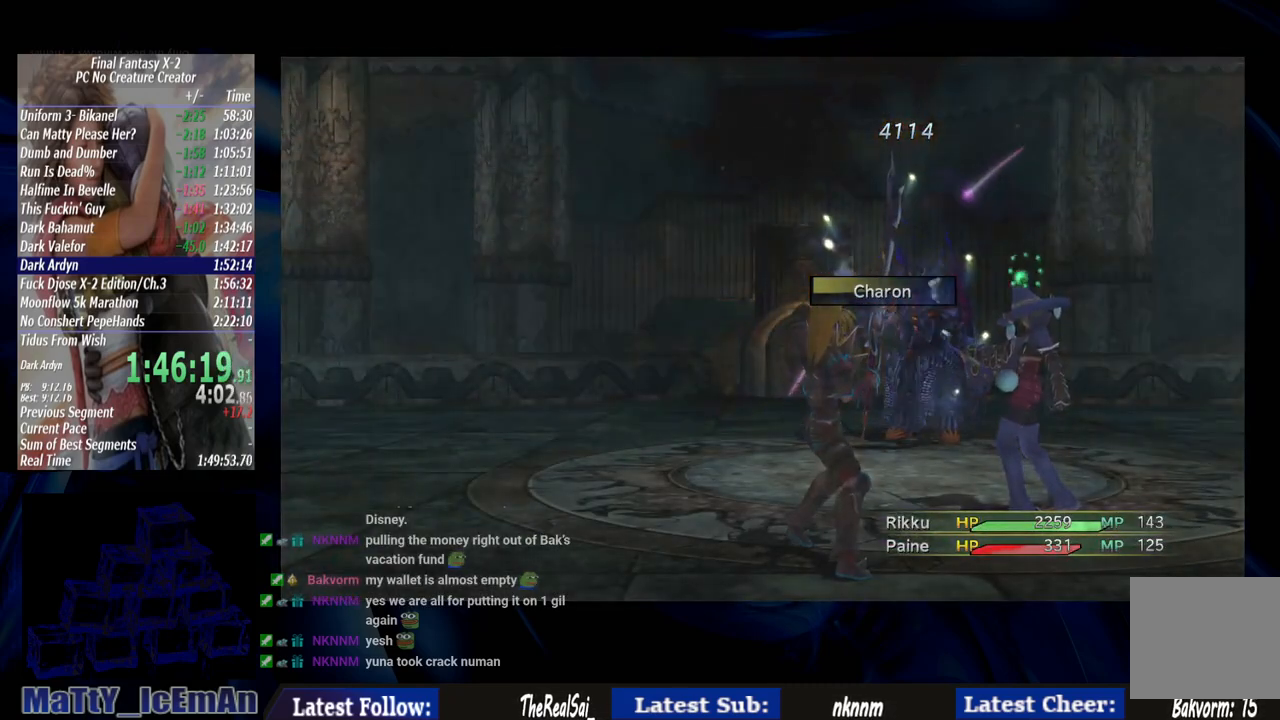
{"dt_ms": 500, "buttons": [], "left_stick": "center", "right_stick": "center", "events": []}
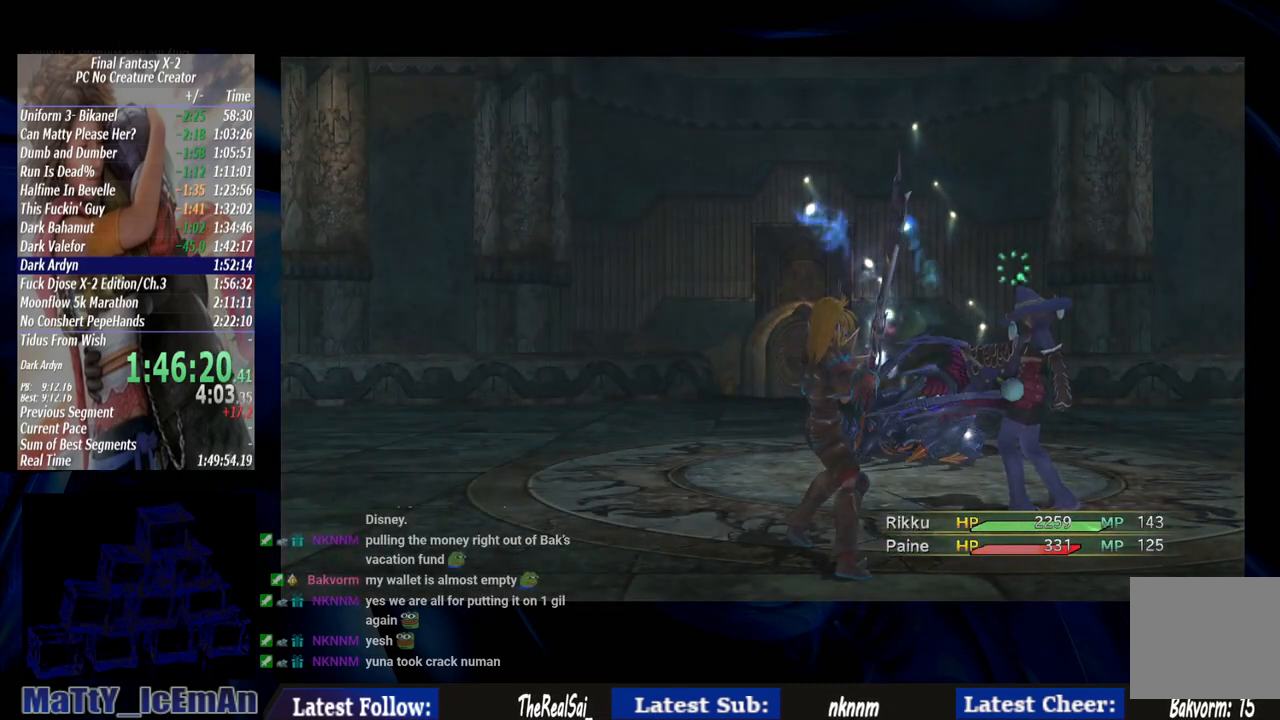
{"dt_ms": 500, "buttons": [], "left_stick": "center", "right_stick": "center", "events": []}
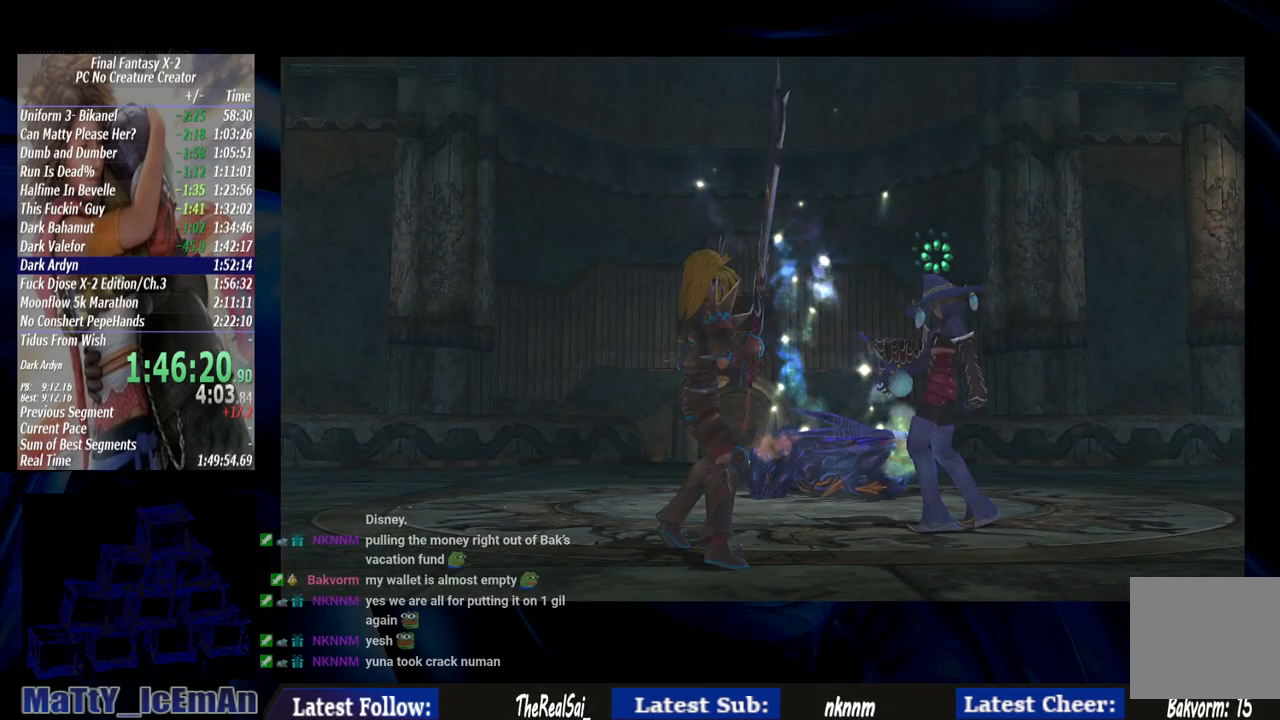
{"dt_ms": 500, "buttons": [], "left_stick": "center", "right_stick": "center", "events": []}
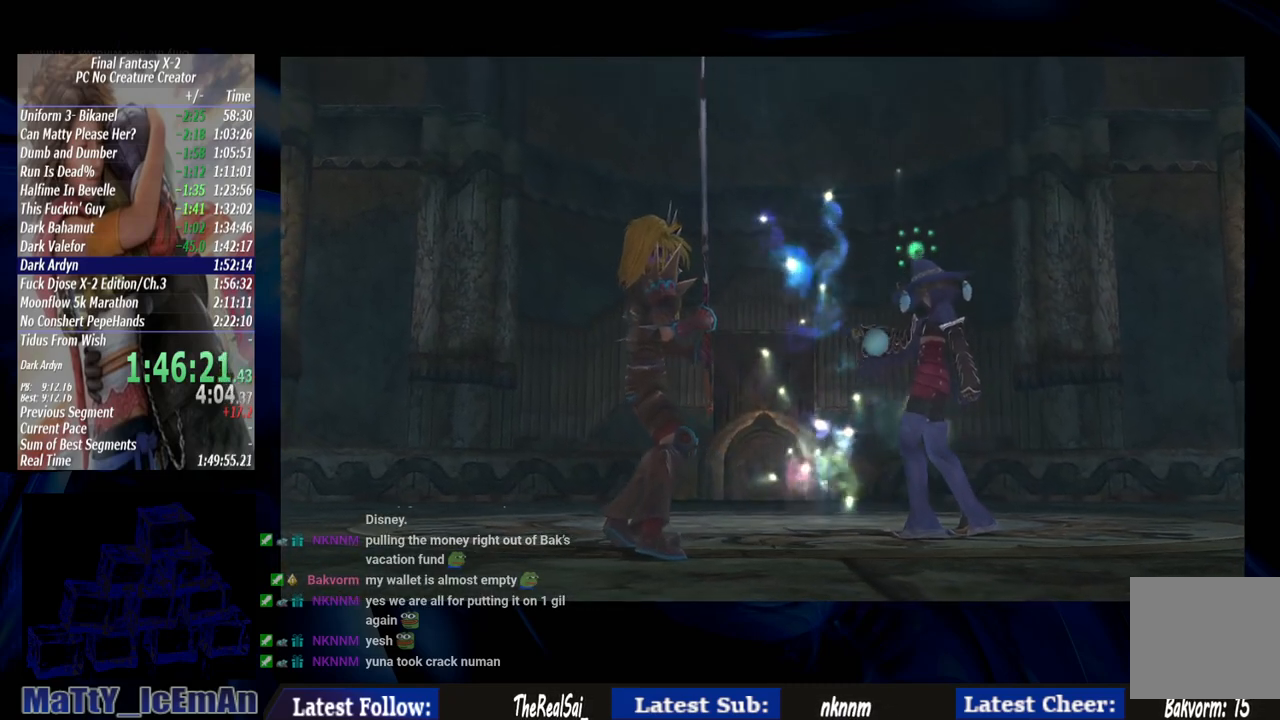
{"dt_ms": 500, "buttons": [], "left_stick": "center", "right_stick": "center", "events": []}
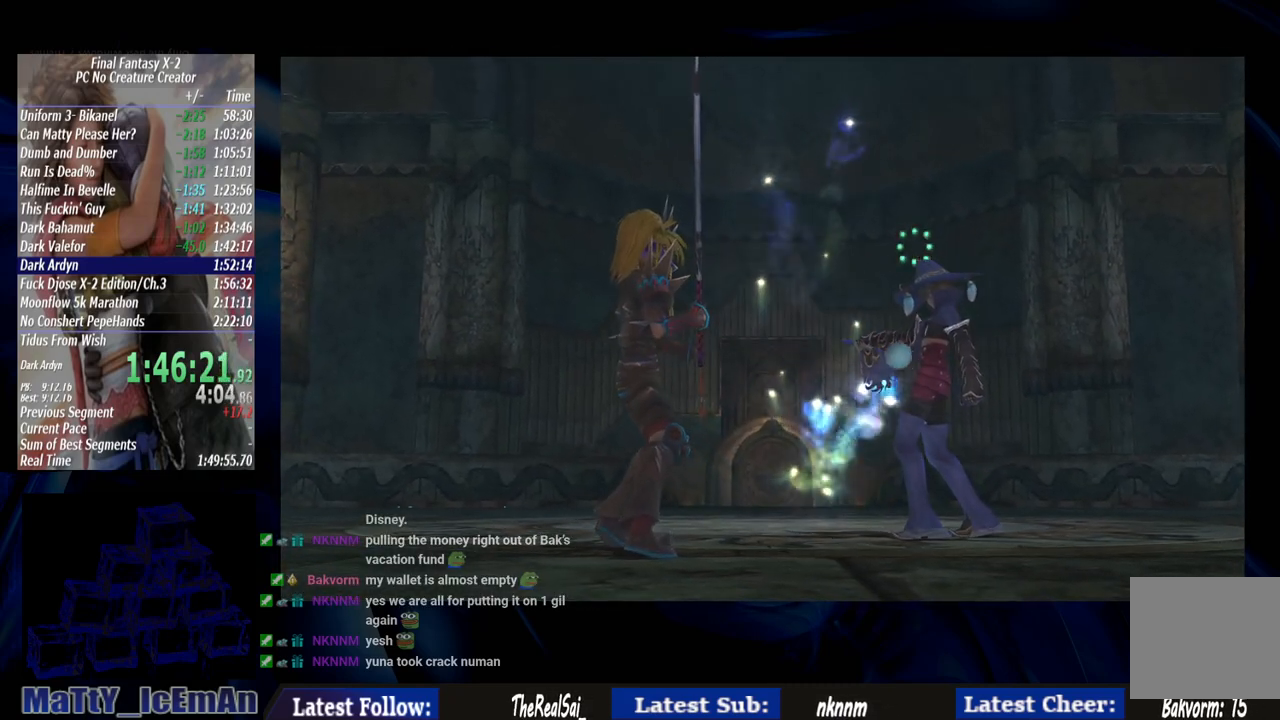
{"dt_ms": 500, "buttons": [], "left_stick": "center", "right_stick": "center", "events": []}
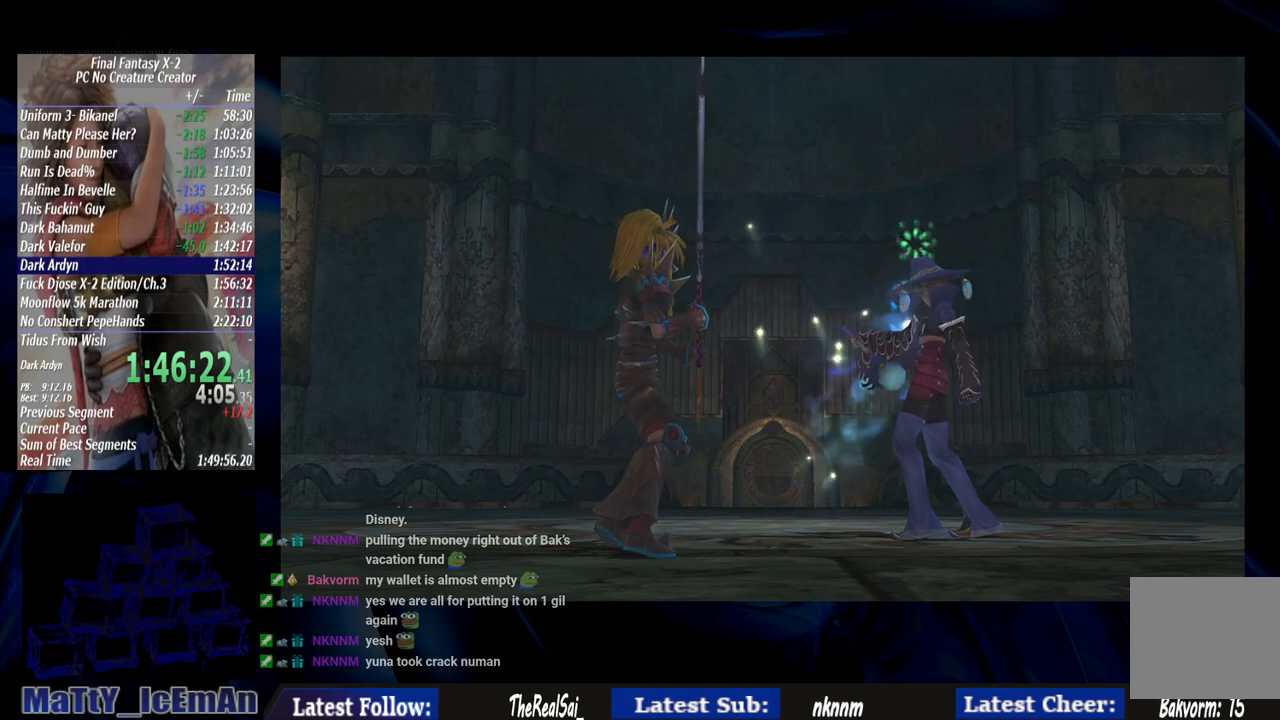
{"dt_ms": 500, "buttons": [], "left_stick": "center", "right_stick": "center", "events": []}
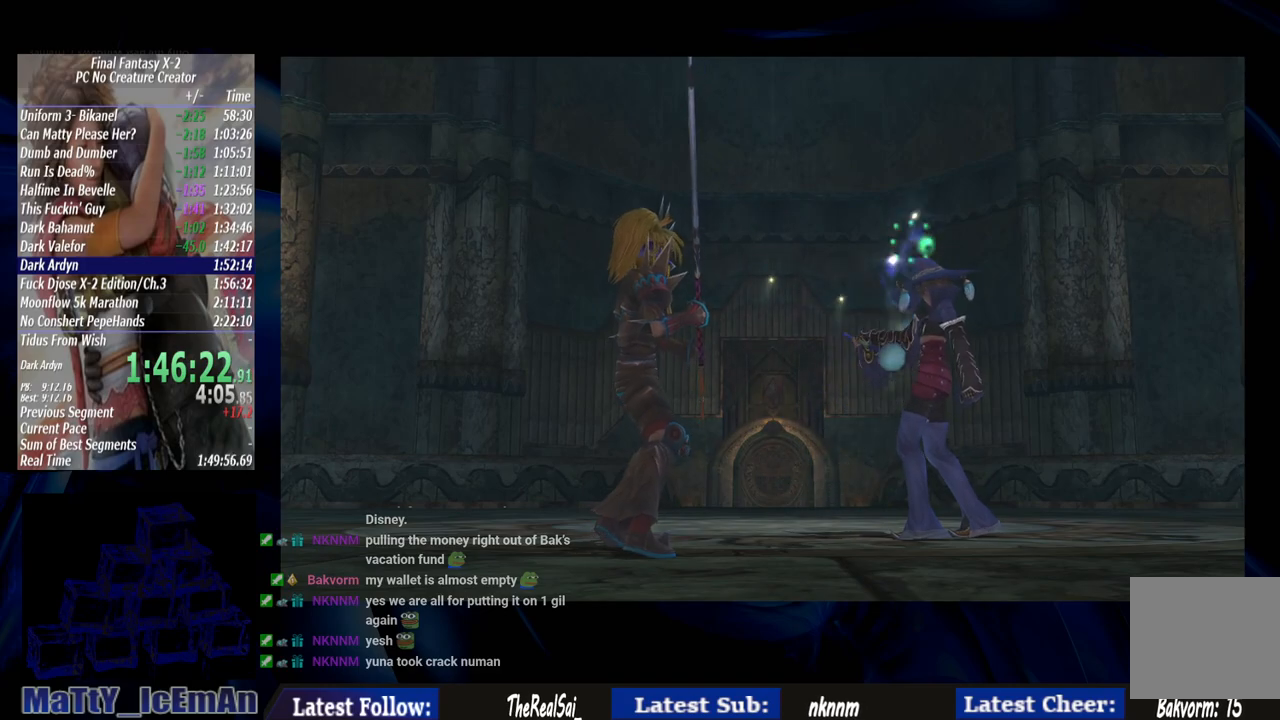
{"dt_ms": 500, "buttons": [], "left_stick": "center", "right_stick": "center", "events": []}
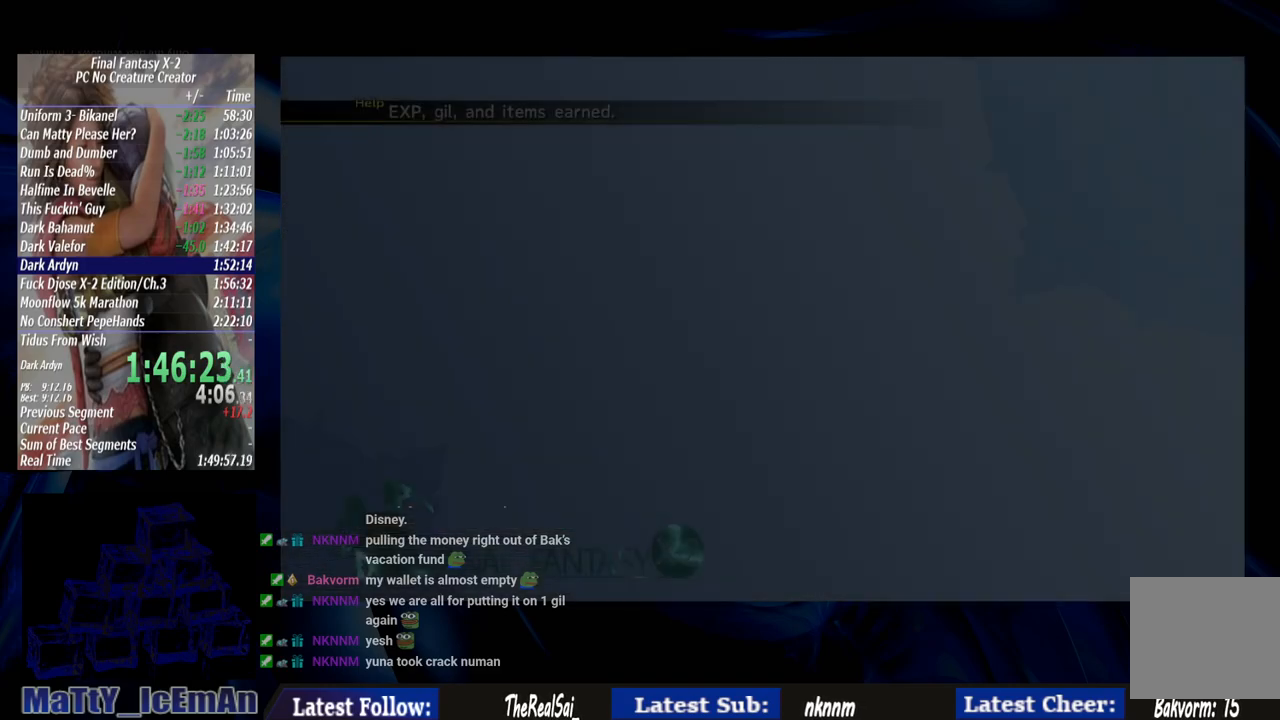
{"dt_ms": 1000, "buttons": ["CROSS", "L2"], "left_stick": "center", "right_stick": "center"}
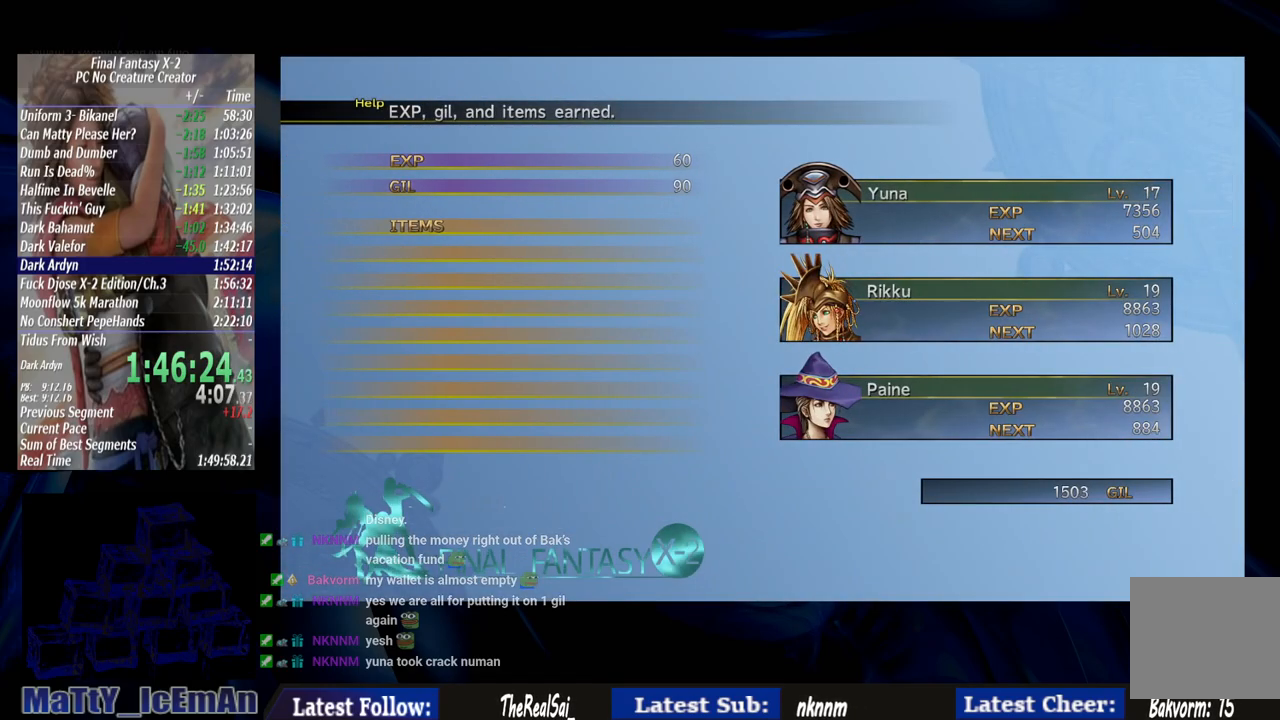
{"dt_ms": 500, "buttons": ["L2"], "left_stick": "center", "right_stick": "center", "events": [[83, "CROSS", "up"], [150, "CROSS", "down"], [283, "CROSS", "up"], [350, "CROSS", "down"], [450, "CROSS", "up"]]}
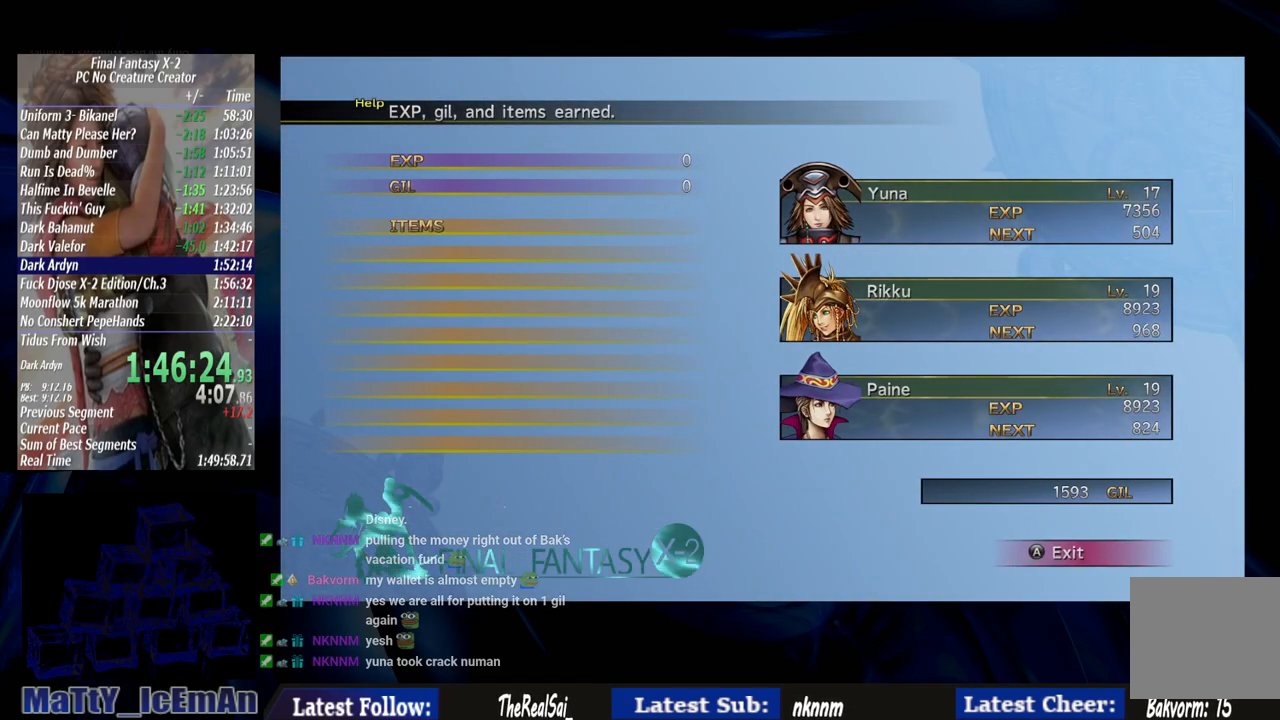
{"dt_ms": 500, "buttons": [], "left_stick": "center", "right_stick": "center", "events": [[17, "CROSS", "down"], [117, "CROSS", "up"], [183, "CROSS", "down"], [250, "CROSS", "up"], [350, "CROSS", "down"], [400, "L2", "up"], [417, "CROSS", "up"]]}
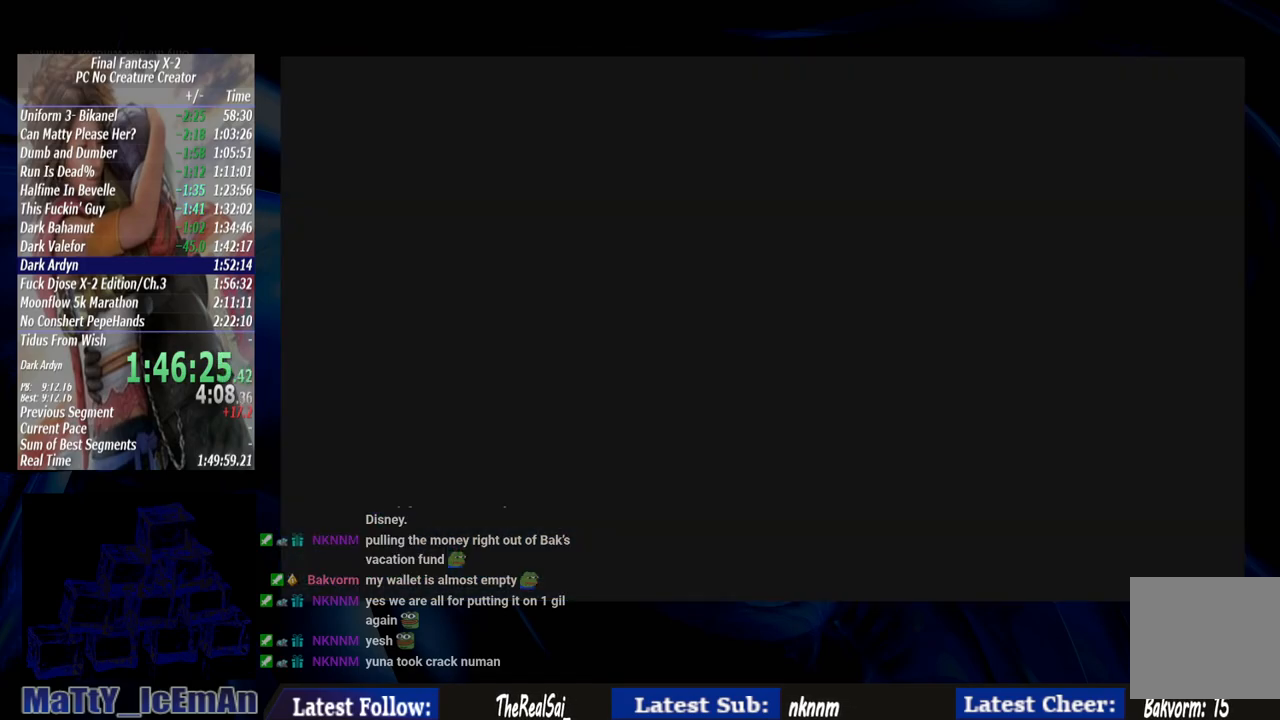
{"dt_ms": 500, "buttons": [], "left_stick": "center", "right_stick": "center", "events": [[17, "CROSS", "down"], [117, "CROSS", "up"], [183, "CROSS", "down"], [283, "CROSS", "up"]]}
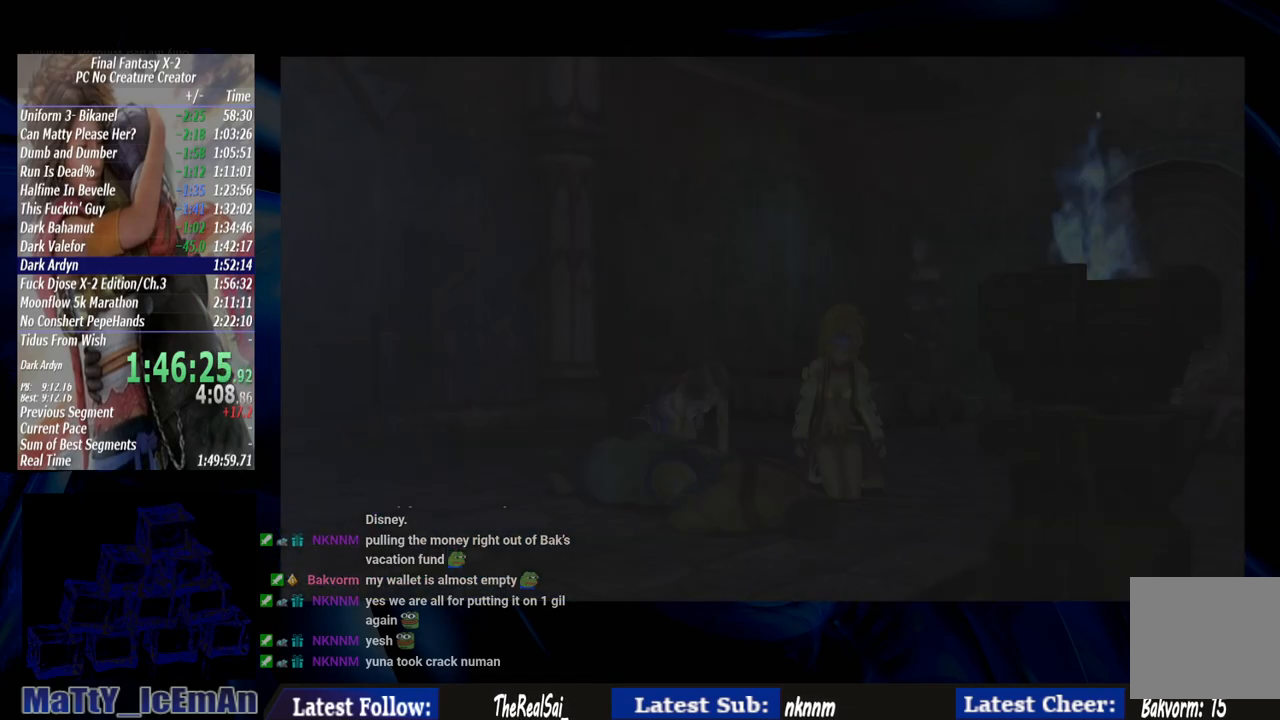
{"dt_ms": 500, "buttons": [], "left_stick": "center", "right_stick": "center", "events": []}
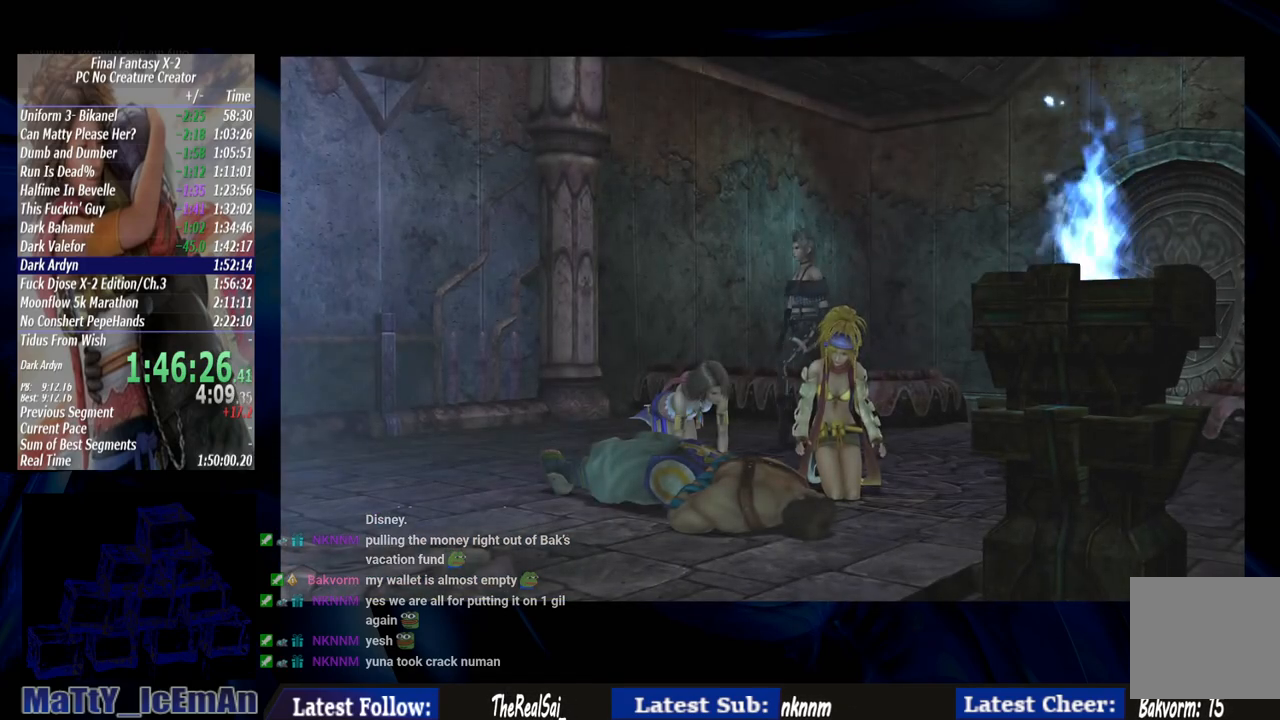
{"dt_ms": 500, "buttons": [], "left_stick": "center", "right_stick": "center", "events": []}
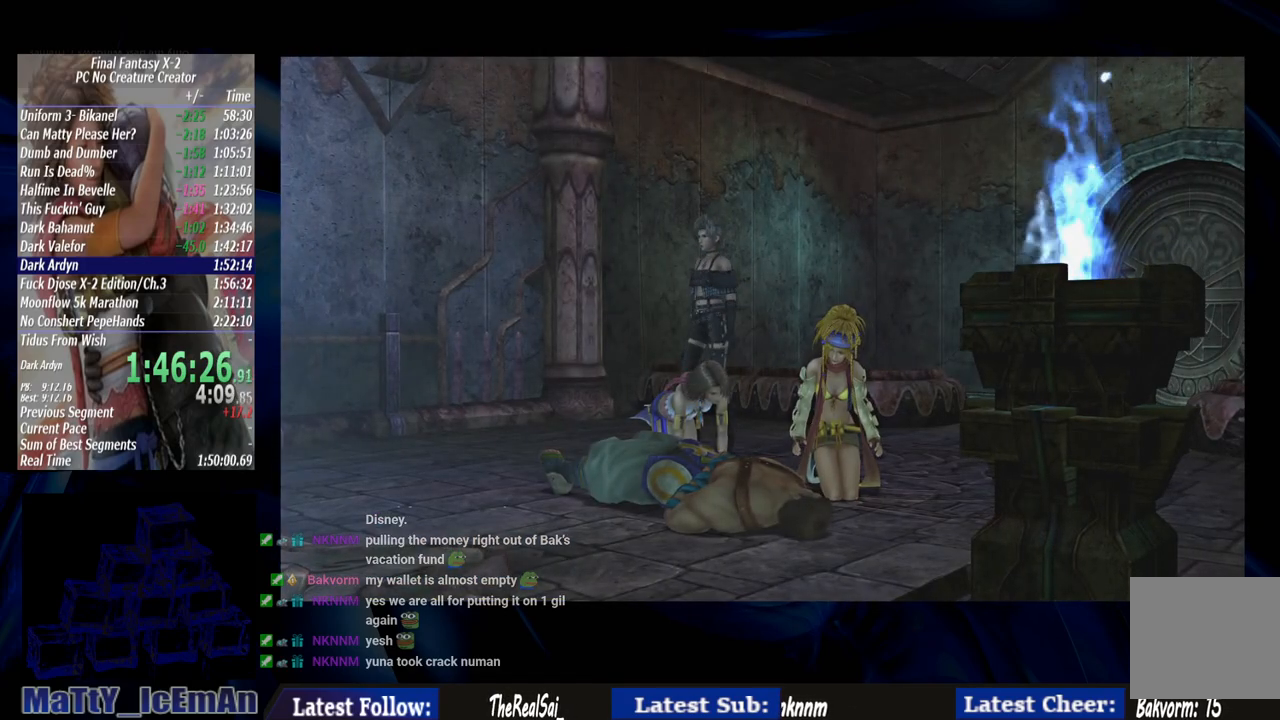
{"dt_ms": 500, "buttons": [], "left_stick": "center", "right_stick": "center", "events": [[317, "SQUARE", "down"], [450, "SQUARE", "up"]]}
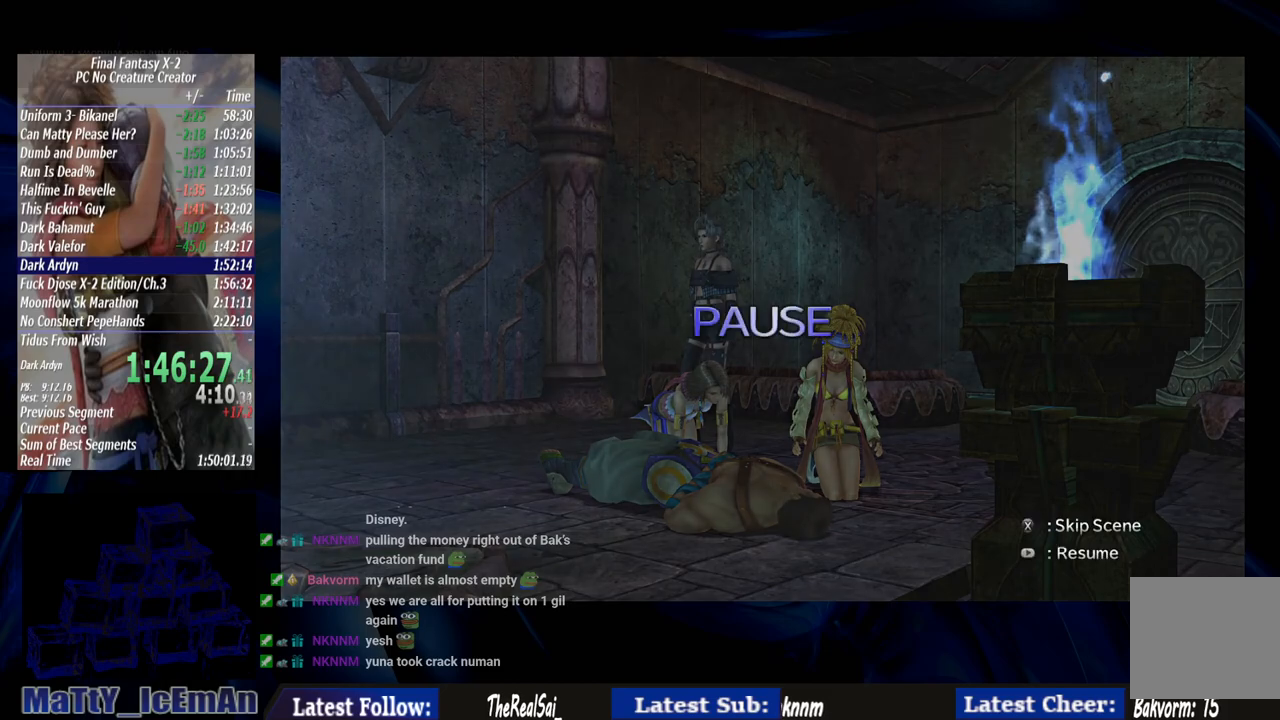
{"dt_ms": 500, "buttons": [], "left_stick": "center", "right_stick": "center", "events": [[17, "SQUARE", "down"], [250, "SQUARE", "up"], [350, "SQUARE", "down"], [450, "SQUARE", "up"]]}
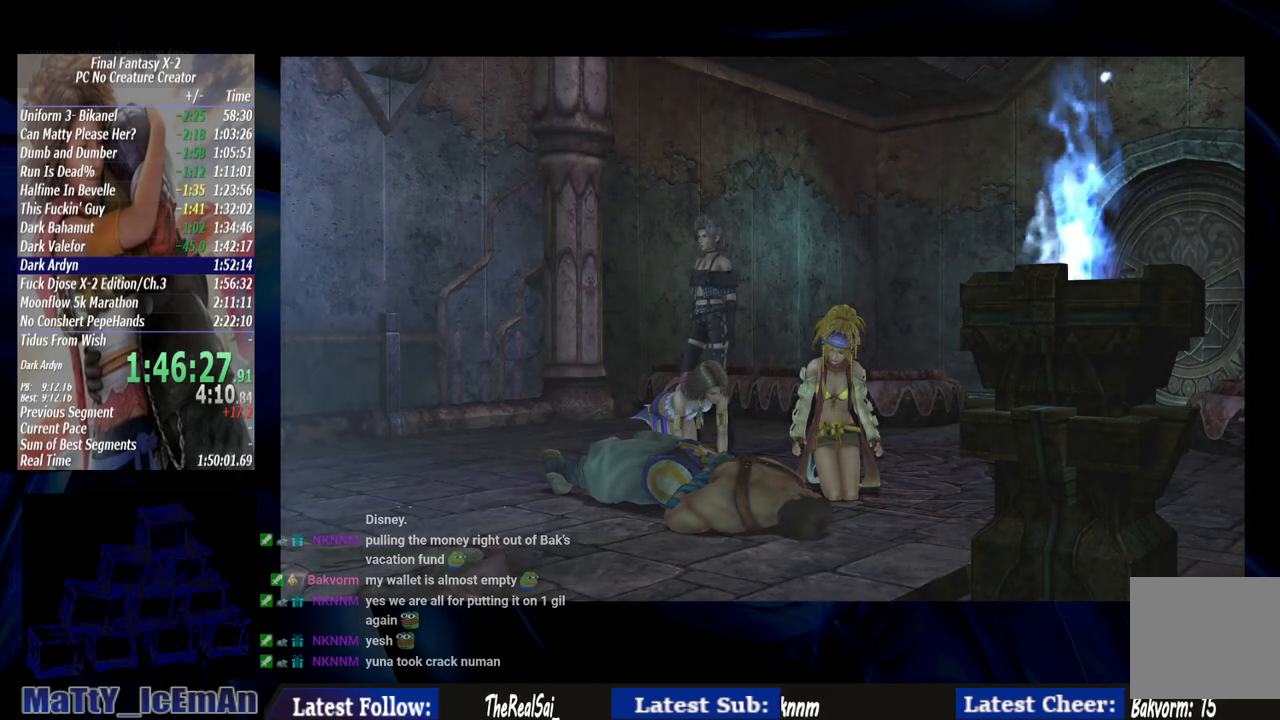
{"dt_ms": 500, "buttons": [], "left_stick": "center", "right_stick": "center", "events": [[17, "SQUARE", "down"], [117, "SQUARE", "up"], [183, "SQUARE", "down"], [283, "SQUARE", "up"], [350, "SQUARE", "down"], [450, "SQUARE", "up"]]}
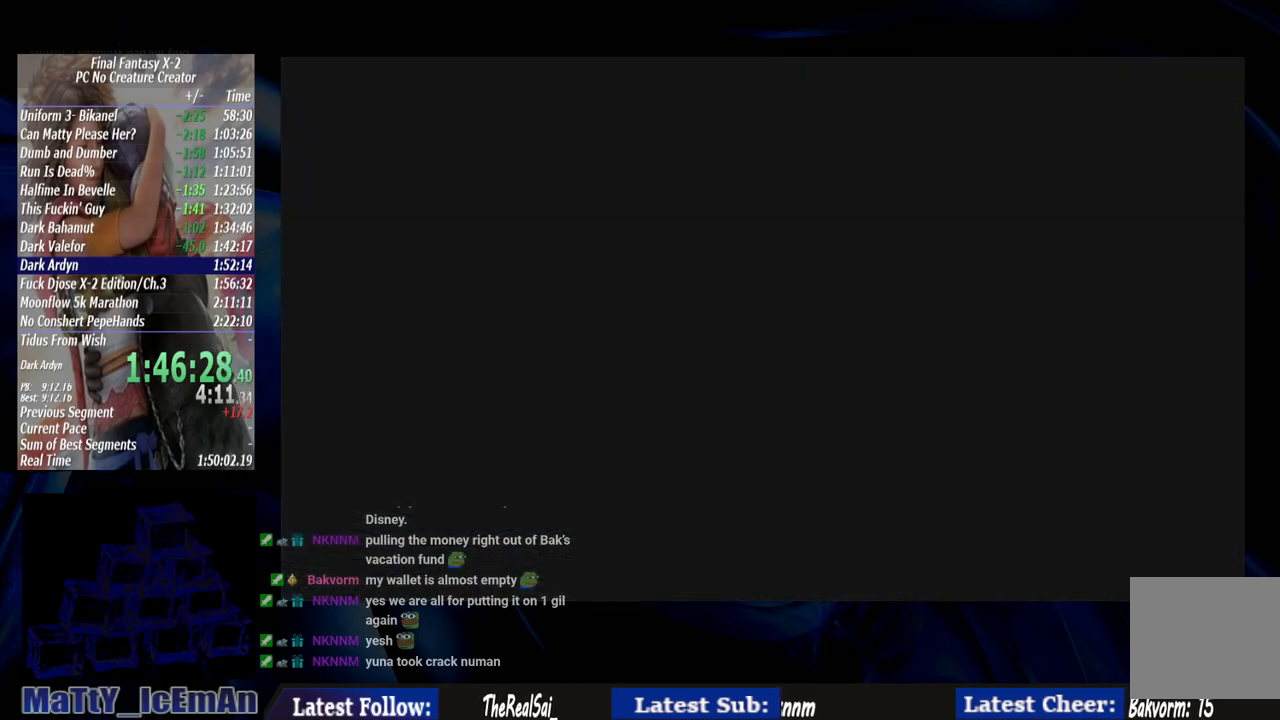
{"dt_ms": 500, "buttons": [], "left_stick": "center", "right_stick": "center", "events": [[17, "SQUARE", "down"], [117, "SQUARE", "up"], [183, "SQUARE", "down"], [250, "SQUARE", "up"], [350, "SQUARE", "down"], [450, "SQUARE", "up"]]}